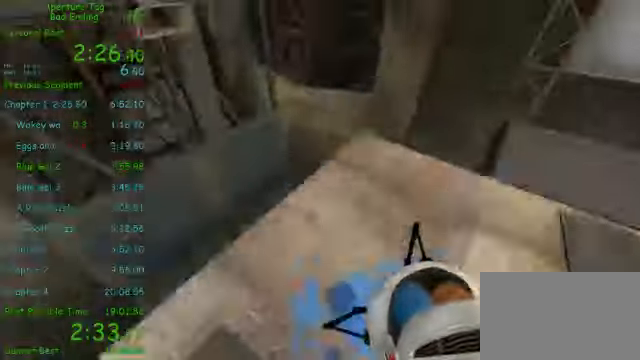
Gameplay with keyboard and mouse; each line is a JSON object with the keys and mouse buttons held at the frame after it. "events" lists presses ("down") and releases ("up") of "1", "2", "3", "4", "5", "a", "alt", "c", "ctrl", "d", "e", "f", "q", "r", "s", "shift", "space", "tab", "v", "w", "x", "z", "mouse_left", "mouse_middle", "mouse_right", "mouse_wheel_up" and "mouse_wheel_down" between this image and that frame as [ms after this image, input, new state], when the widget could be followed in between. "mouse_left", "mouse_middle", "mouse_right", "mouse_wheel_up", "mouse_wheel_down" = the "left", "middle", "right", "wheel_up", "wheel_down" buttons of the "mouse" list. No other keys are recorded. Mouse movement is not recorded.
{"keys": [], "mouse": ["left"], "events": [[41, "mouse_wheel_down", "up"], [291, "a", "up"]]}
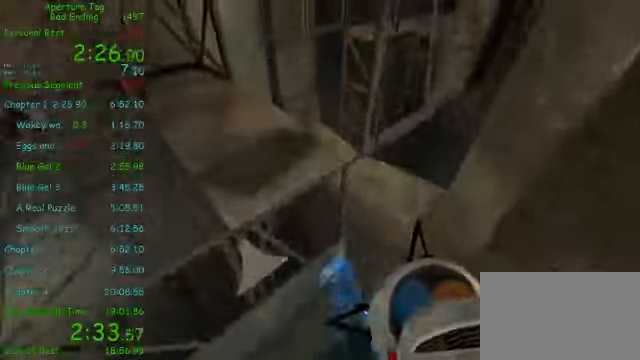
{"keys": ["d"], "mouse": [], "events": [[458, "d", "down"], [458, "mouse_left", "up"]]}
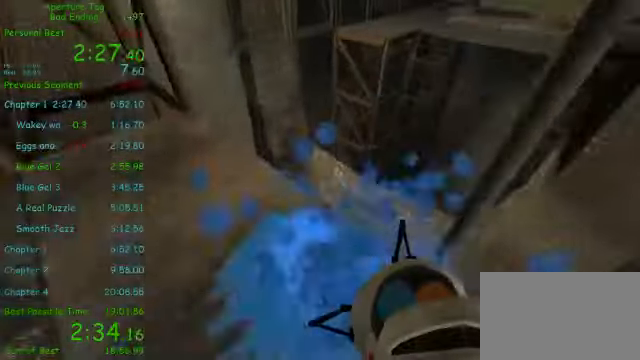
{"keys": ["d"], "mouse": [], "events": []}
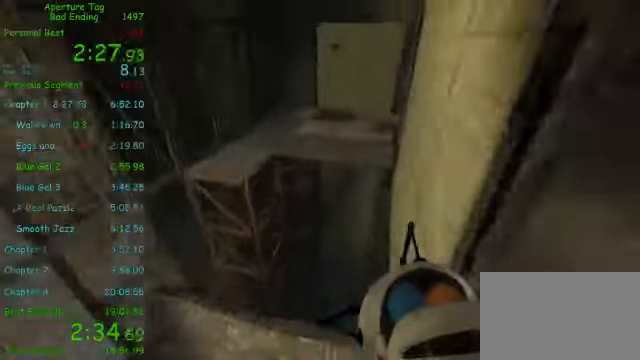
{"keys": ["d"], "mouse": [], "events": []}
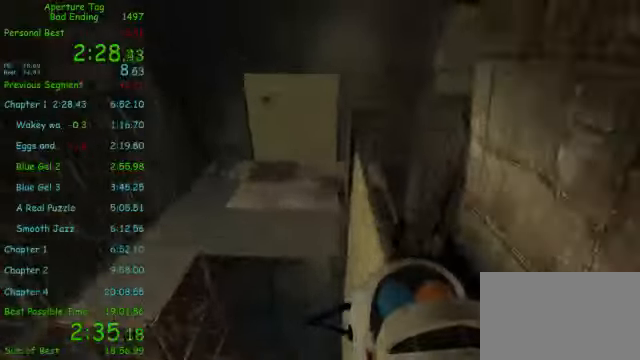
{"keys": [], "mouse": [], "events": [[125, "d", "up"], [250, "mouse_wheel_down", "down"], [333, "a", "down"], [416, "mouse_wheel_down", "up"], [500, "a", "up"]]}
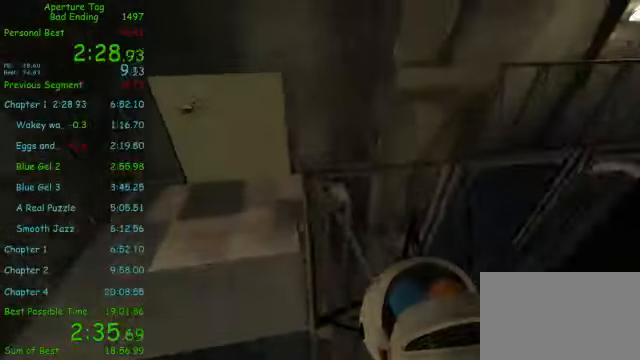
{"keys": [], "mouse": [], "events": [[250, "d", "down"], [333, "d", "up"]]}
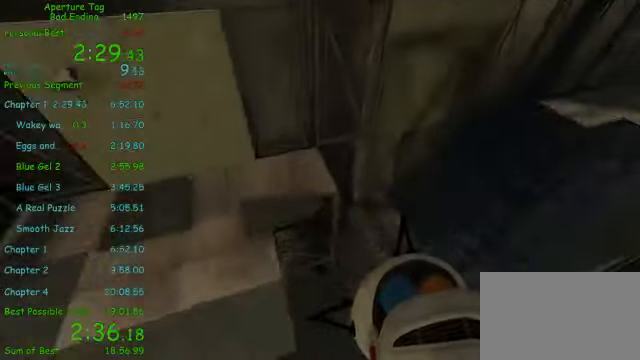
{"keys": [], "mouse": ["left"], "events": [[41, "a", "down"], [41, "mouse_wheel_up", "down"], [125, "mouse_left", "down"], [125, "mouse_wheel_up", "up"], [166, "a", "up"], [166, "mouse_wheel_up", "down"], [208, "mouse_wheel_up", "up"]]}
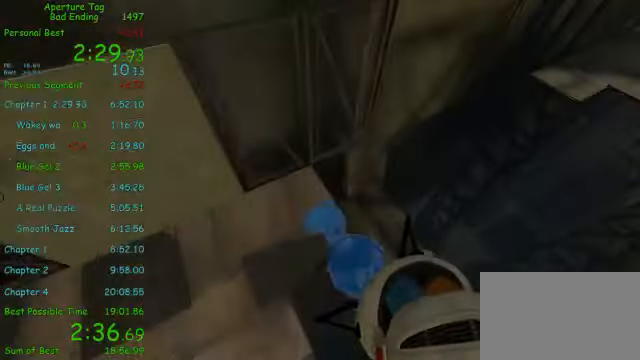
{"keys": ["d"], "mouse": [], "events": [[375, "d", "down"], [500, "mouse_left", "up"]]}
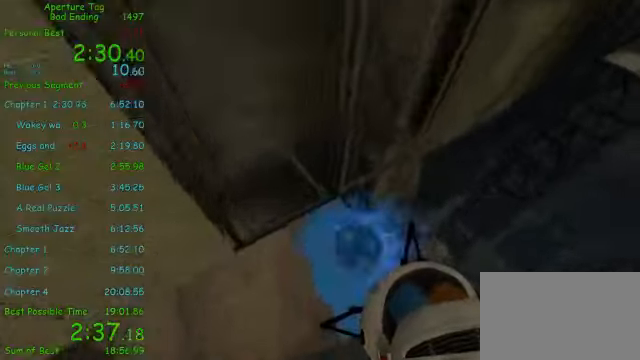
{"keys": ["d"], "mouse": [], "events": []}
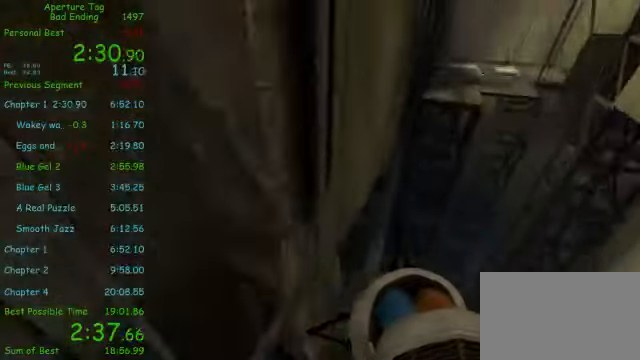
{"keys": [], "mouse": [], "events": [[292, "d", "up"]]}
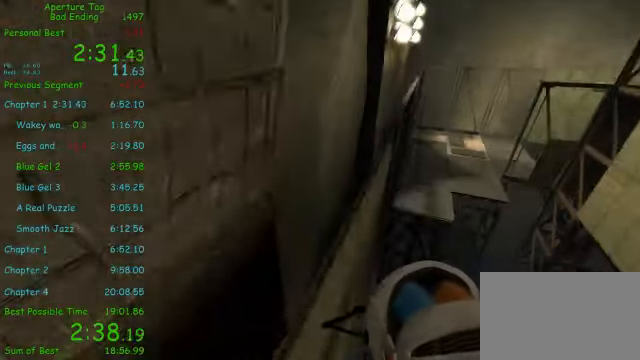
{"keys": [], "mouse": [], "events": []}